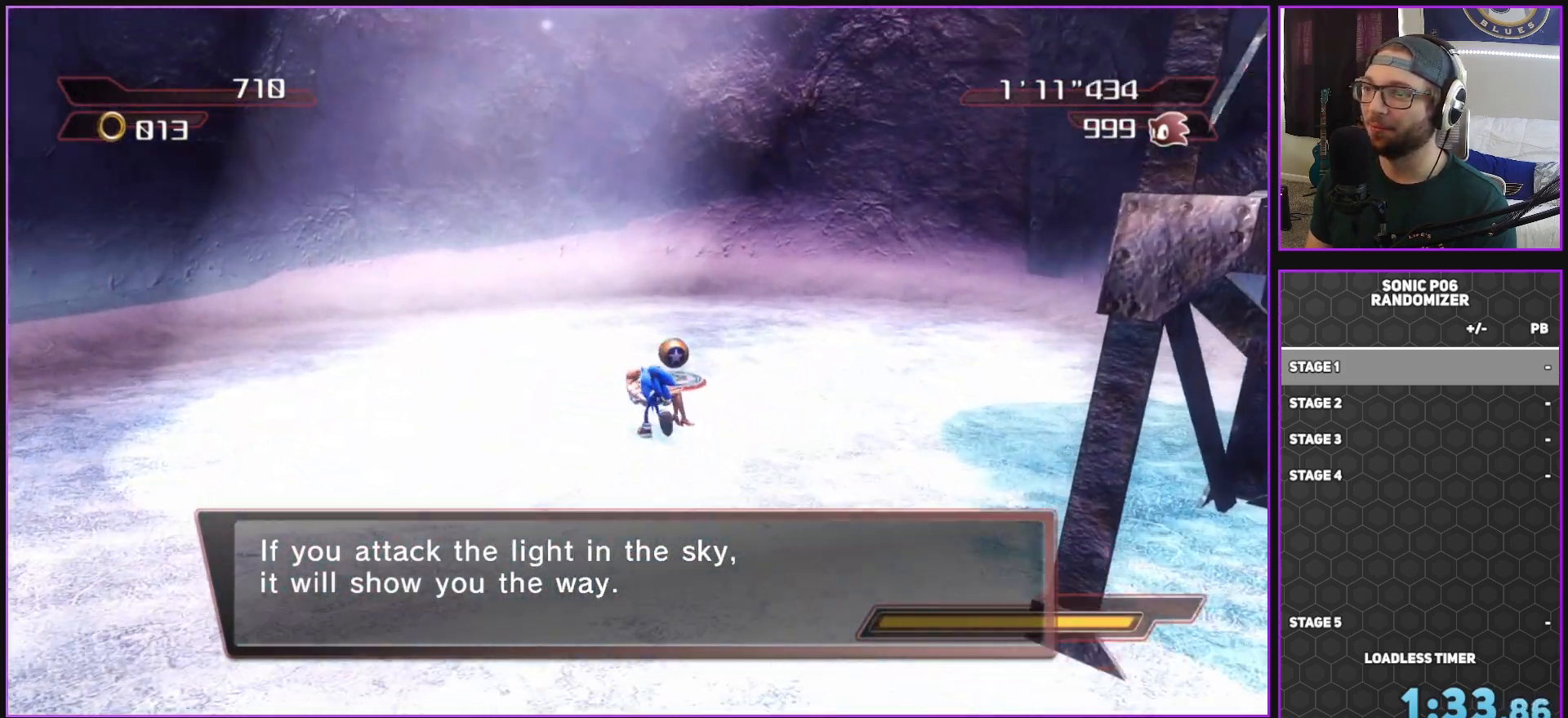
Gameplay with a controller (Xbox layout); each line is a JSON object with the inputs held at the frame after it. "events" lists button and stick changes between this image and that frame as [ms after this image, input, new state], when the widget could be followed in between.
{"buttons": ["A"], "left_stick": "down", "right_stick": "center", "events": [[150, "right_stick", "left"], [183, "left_stick", "right"], [300, "left_stick", "down"], [433, "right_stick", "center"], [500, "A", "down"]]}
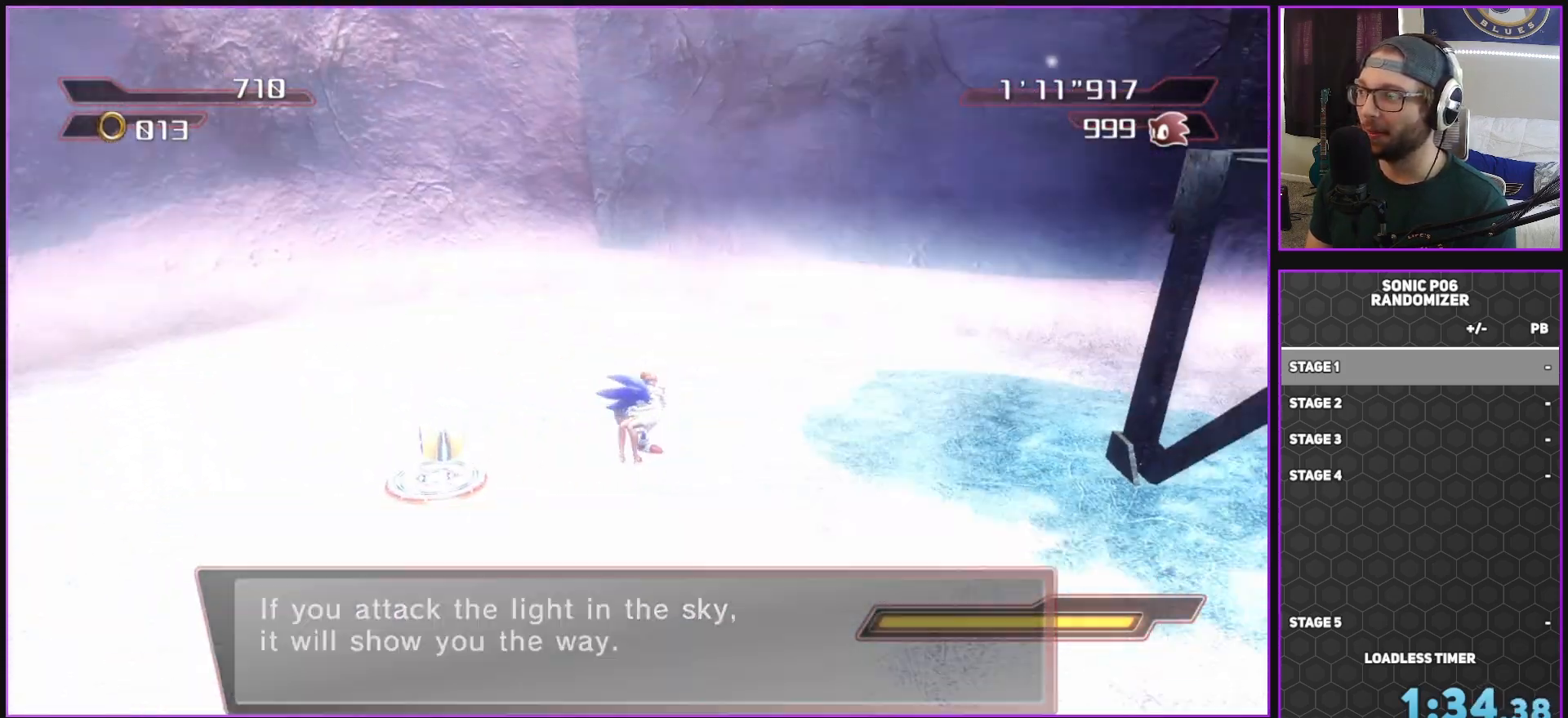
{"buttons": ["A"], "left_stick": "up-right", "right_stick": "center", "events": [[50, "left_stick", "down-right"], [167, "left_stick", "right"], [267, "A", "up"], [283, "left_stick", "up-right"], [400, "A", "down"]]}
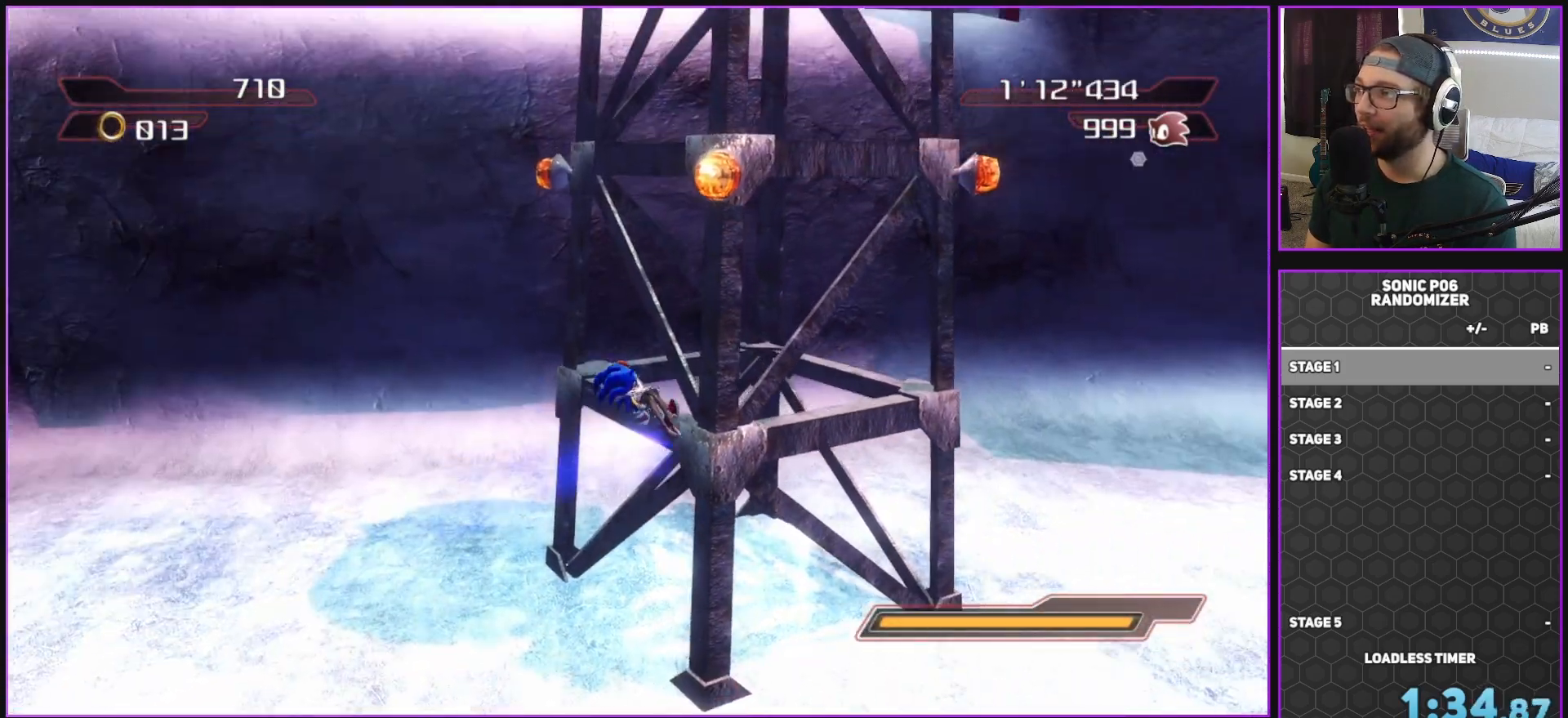
{"buttons": ["A"], "left_stick": "up-right", "right_stick": "center", "events": [[383, "A", "up"], [433, "A", "down"]]}
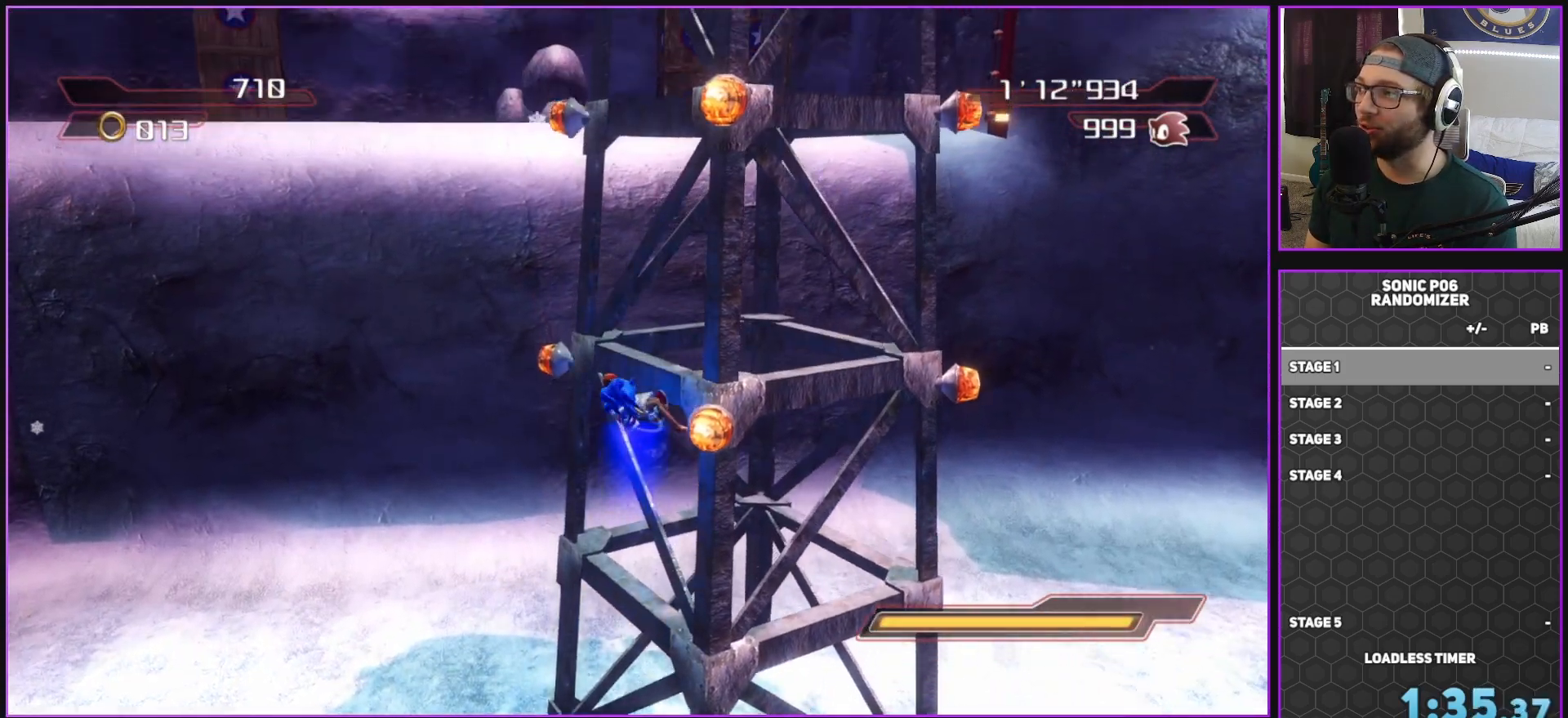
{"buttons": ["A"], "left_stick": "up-right", "right_stick": "center", "events": [[333, "A", "up"], [400, "A", "down"]]}
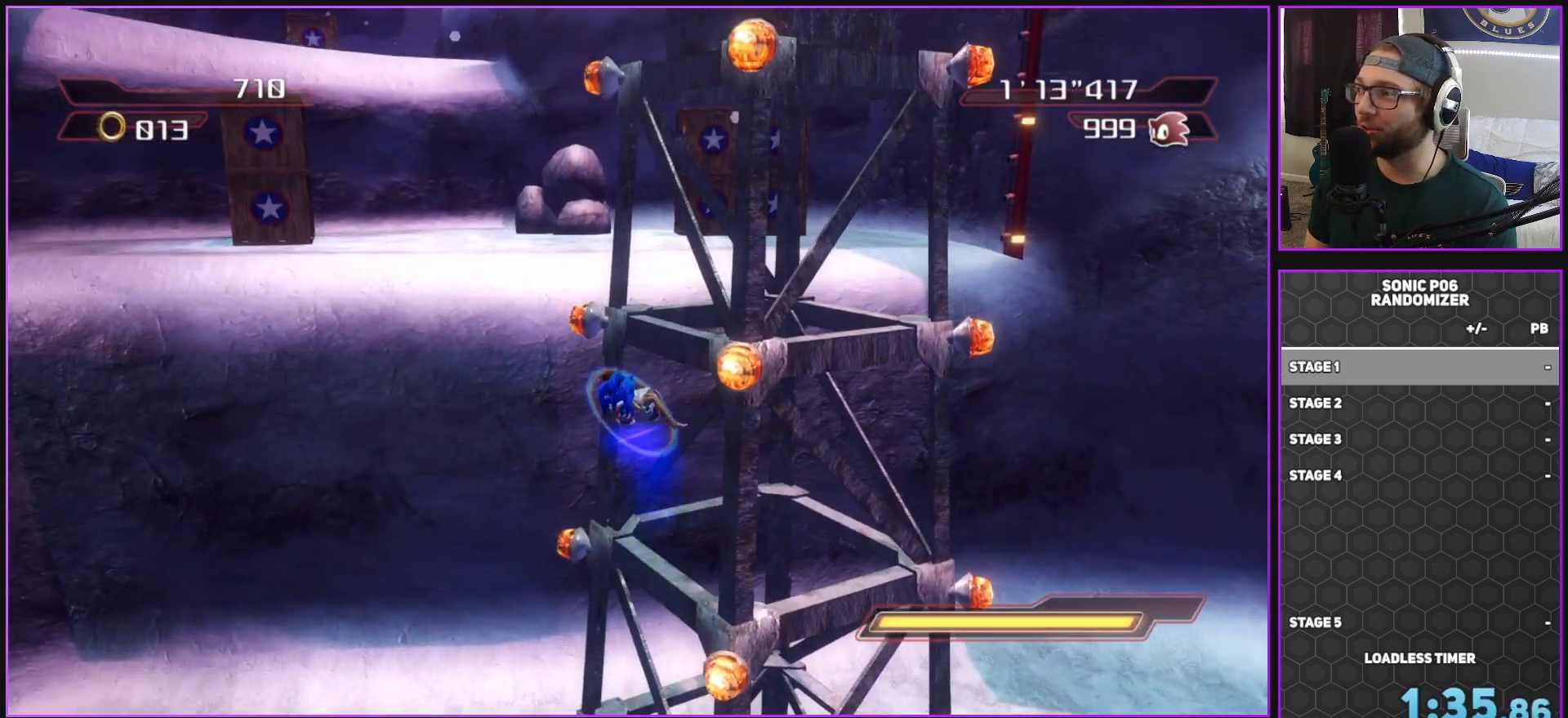
{"buttons": ["A"], "left_stick": "up-right", "right_stick": "center", "events": [[317, "A", "up"], [367, "A", "down"]]}
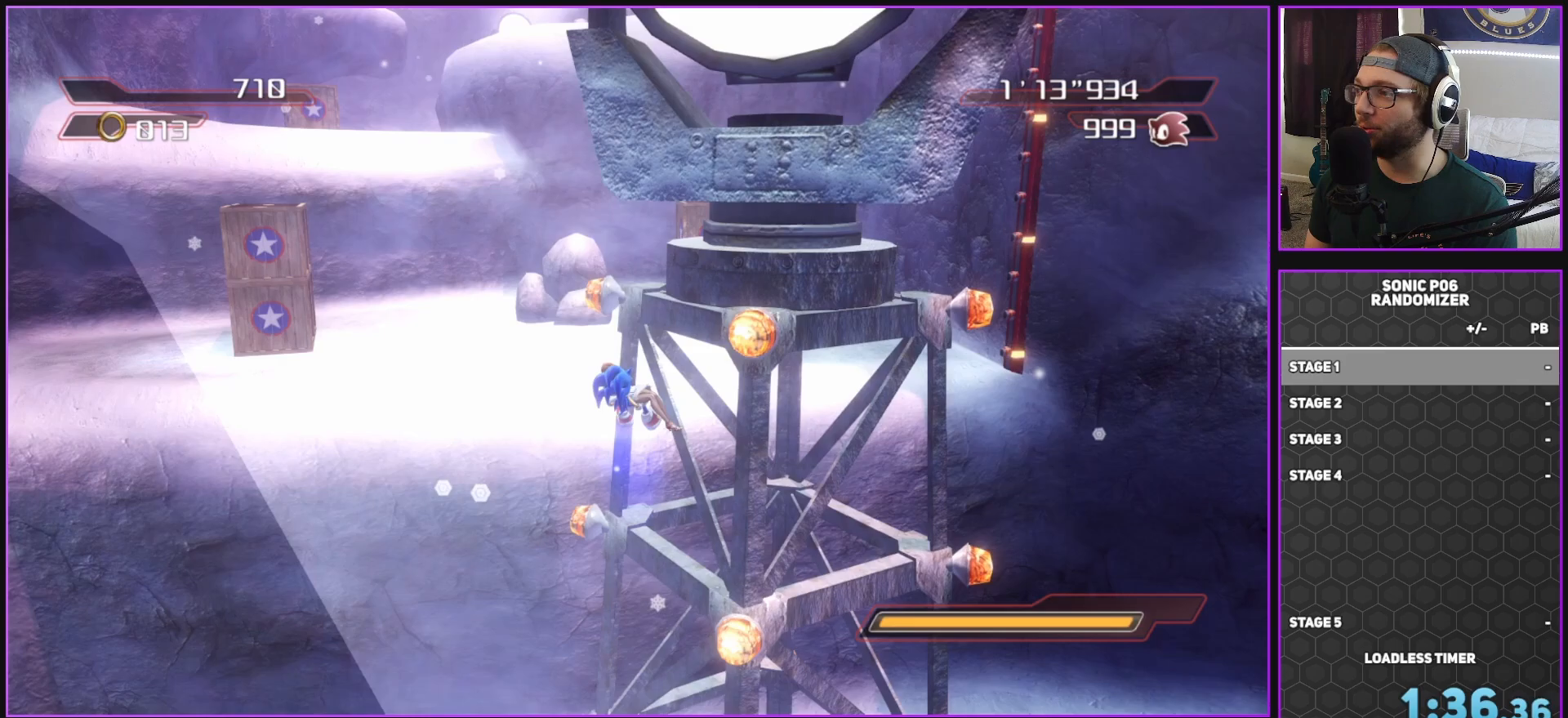
{"buttons": ["A"], "left_stick": "up-right", "right_stick": "center", "events": [[167, "left_stick", "right"], [300, "A", "up"], [367, "A", "down"], [417, "left_stick", "up-right"]]}
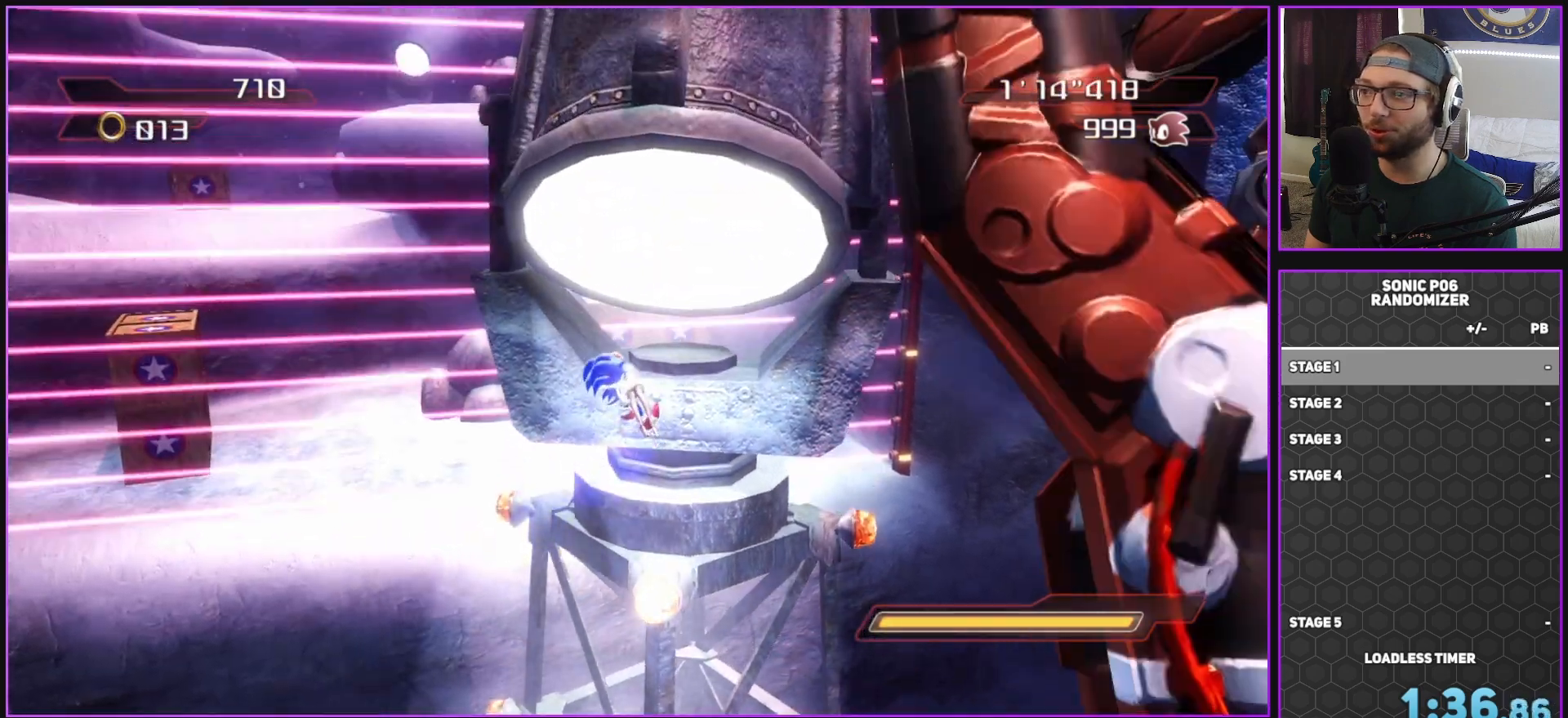
{"buttons": ["A"], "left_stick": "up-right", "right_stick": "center", "events": [[233, "A", "up"], [317, "A", "down"]]}
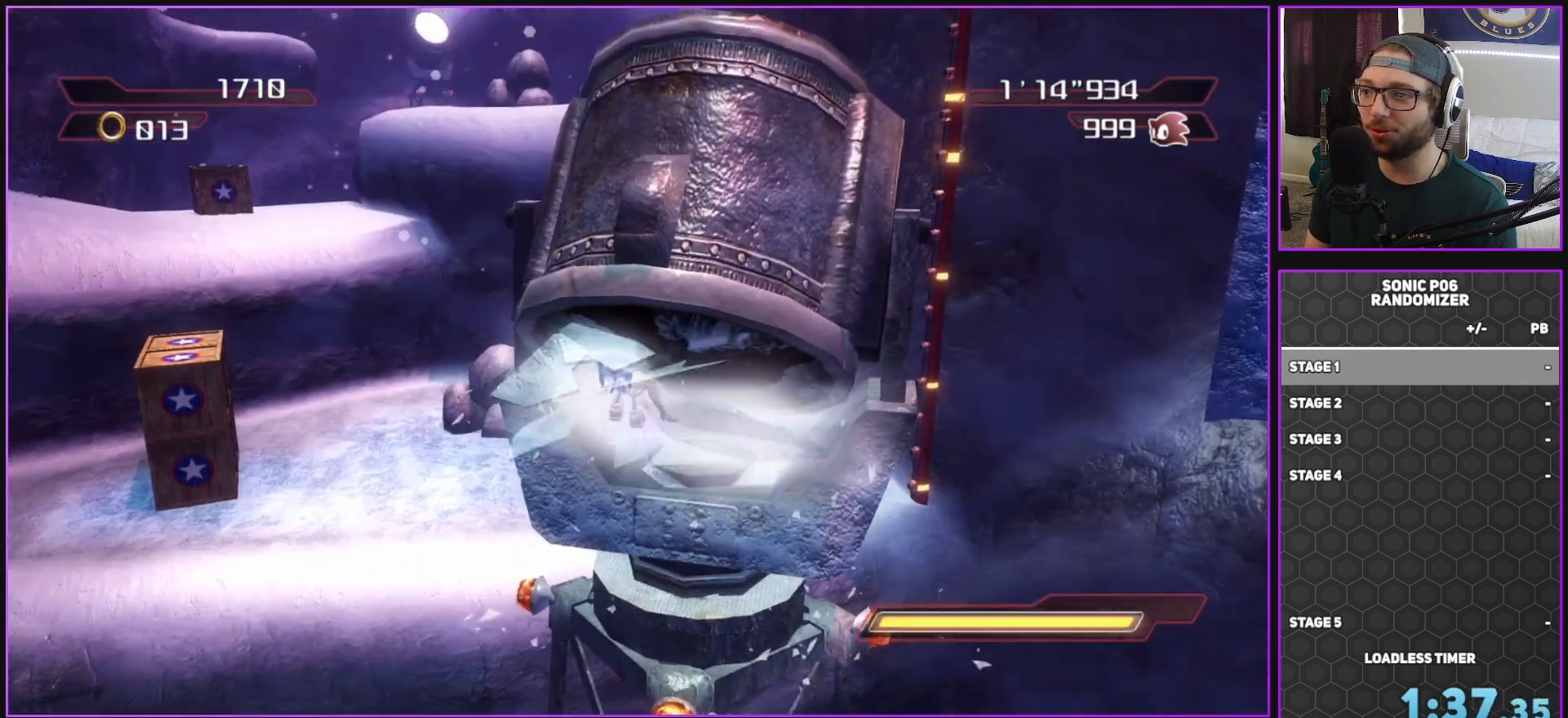
{"buttons": ["A"], "left_stick": "up-right", "right_stick": "center", "events": [[383, "A", "up"], [500, "A", "down"]]}
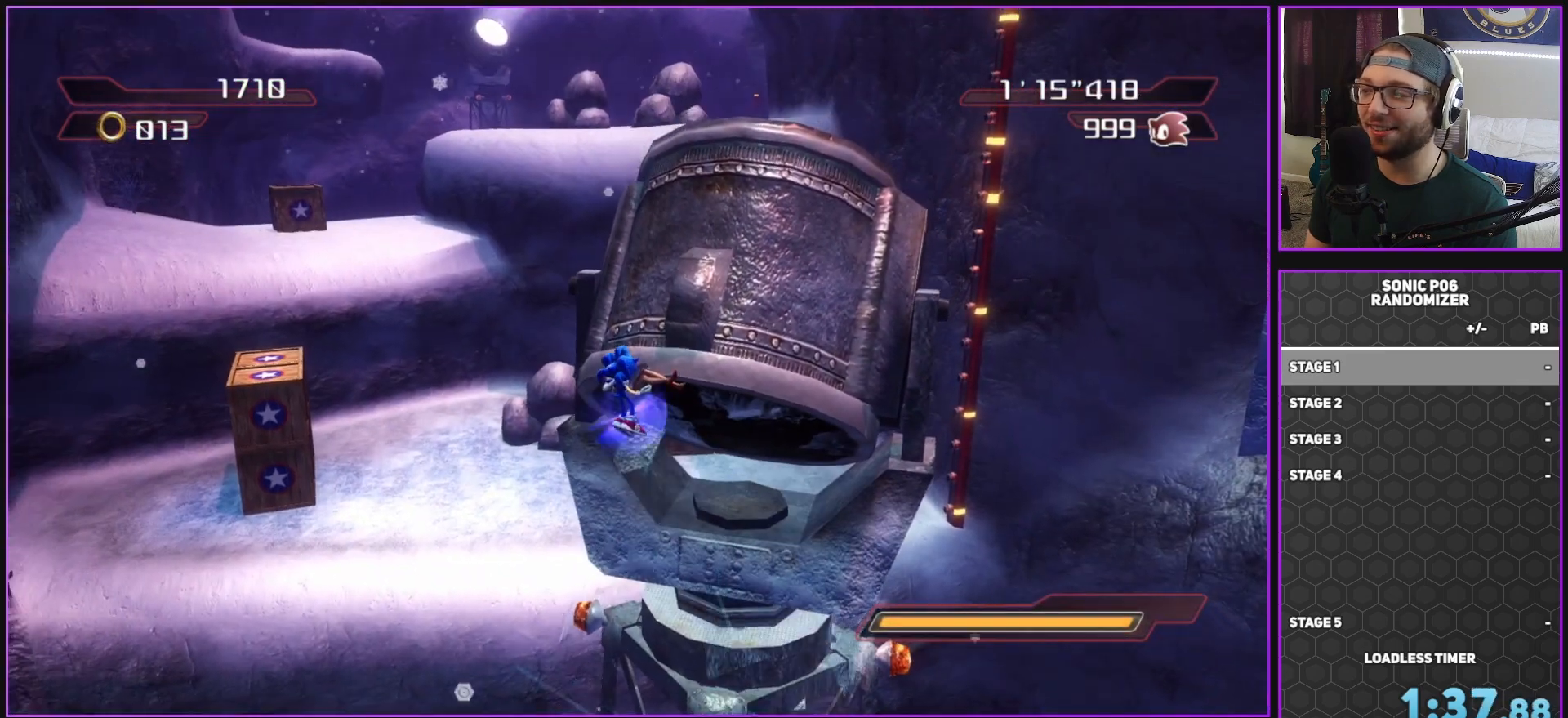
{"buttons": [], "left_stick": "up-right", "right_stick": "center", "events": [[483, "A", "up"]]}
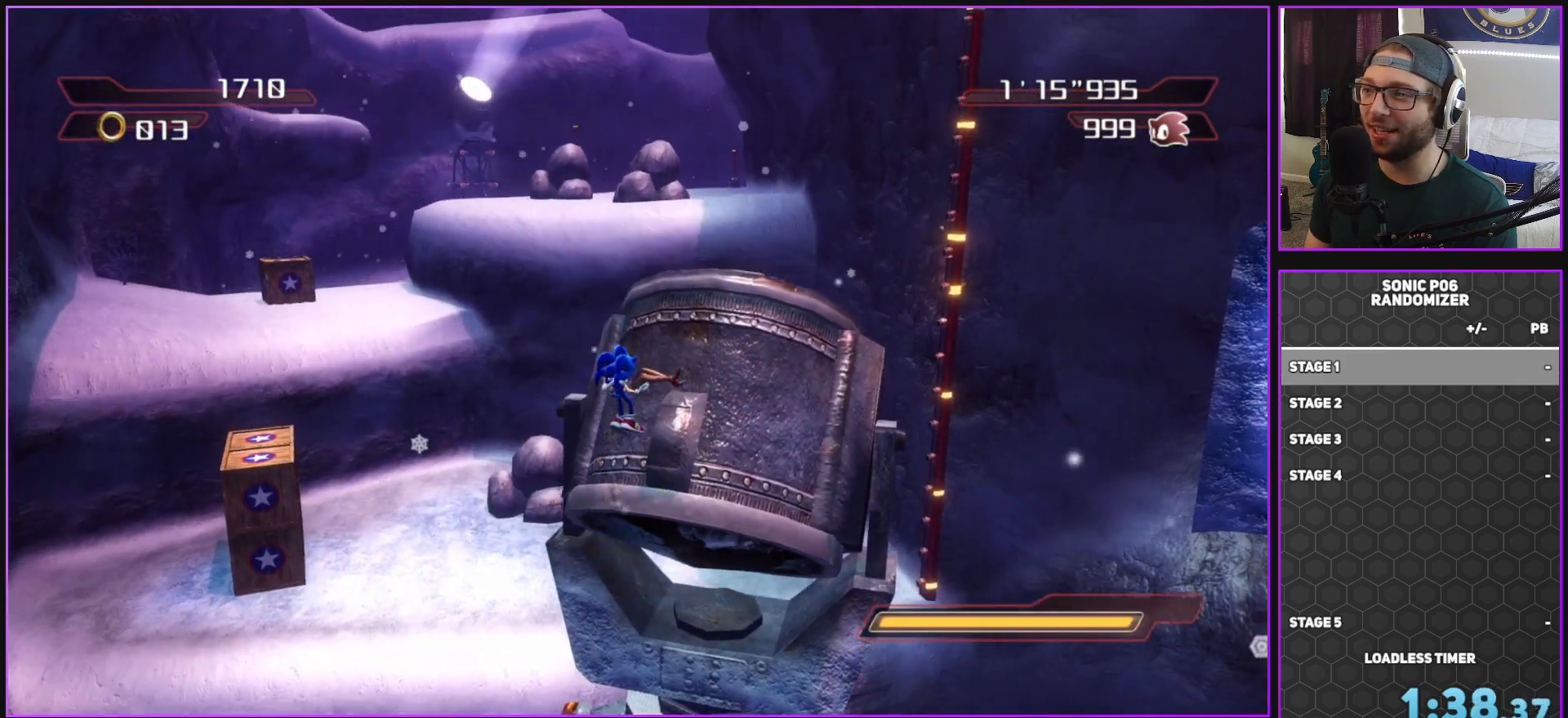
{"buttons": ["A"], "left_stick": "up-right", "right_stick": "center", "events": [[100, "A", "down"]]}
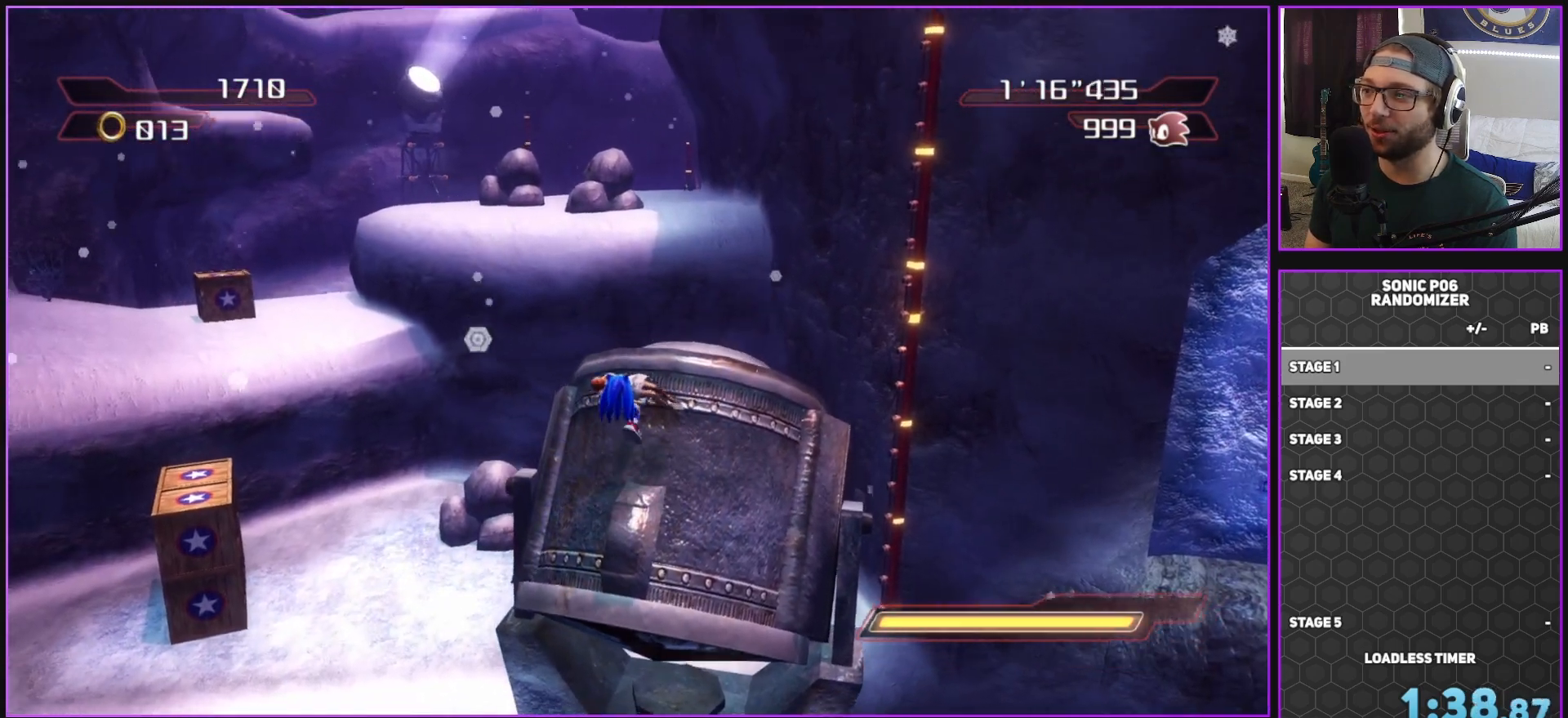
{"buttons": [], "left_stick": "up", "right_stick": "center", "events": [[83, "A", "up"], [283, "left_stick", "up"]]}
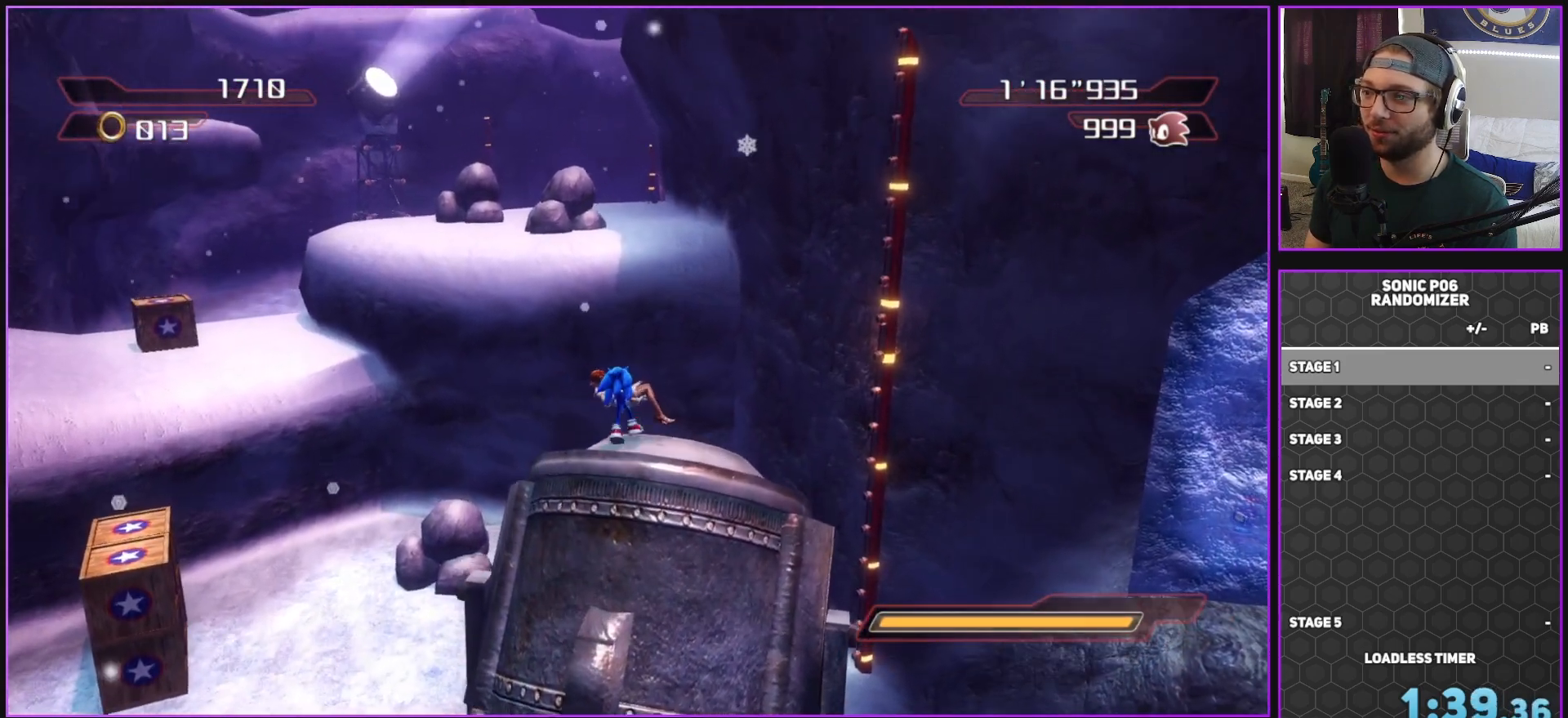
{"buttons": ["A"], "left_stick": "up", "right_stick": "center", "events": [[200, "A", "down"]]}
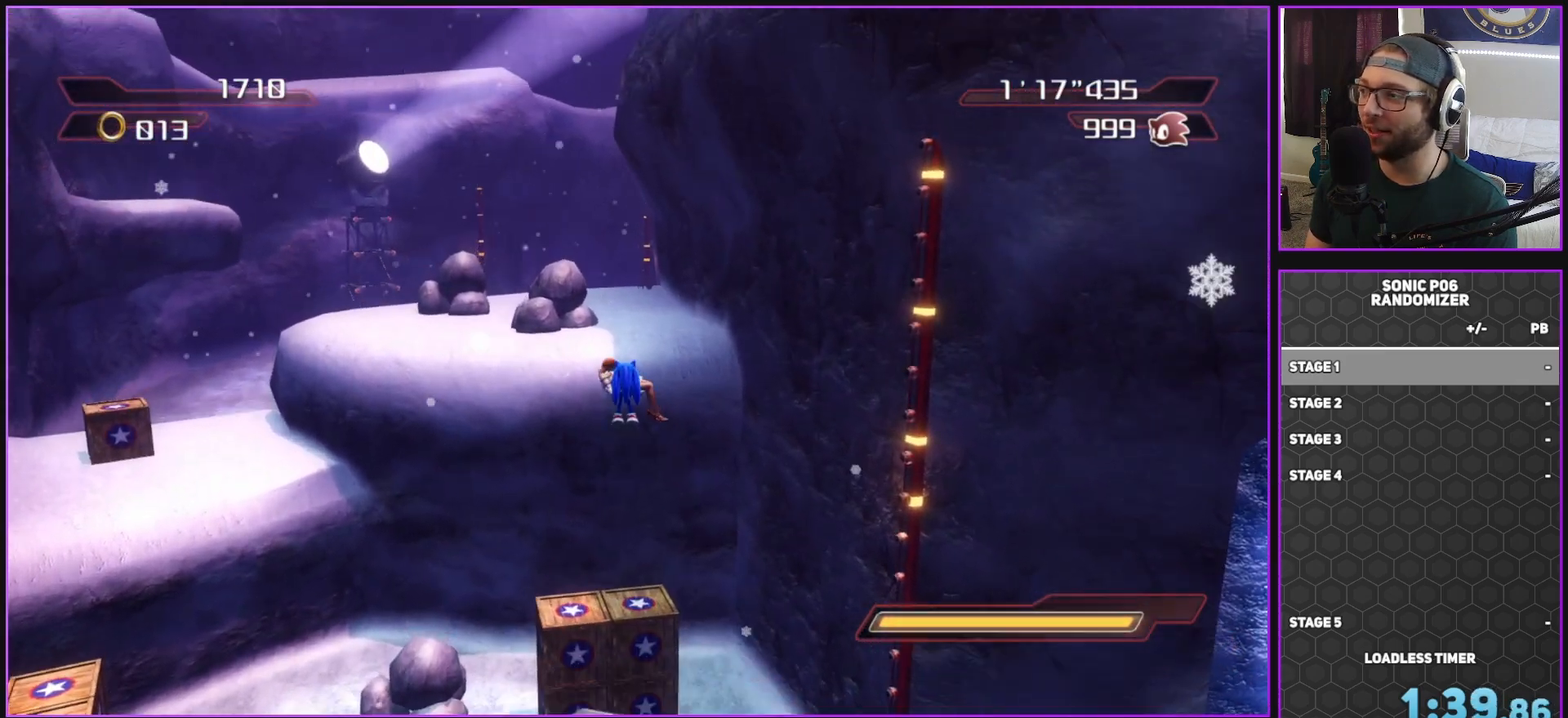
{"buttons": ["A"], "left_stick": "up", "right_stick": "center", "events": [[400, "A", "up"], [450, "A", "down"]]}
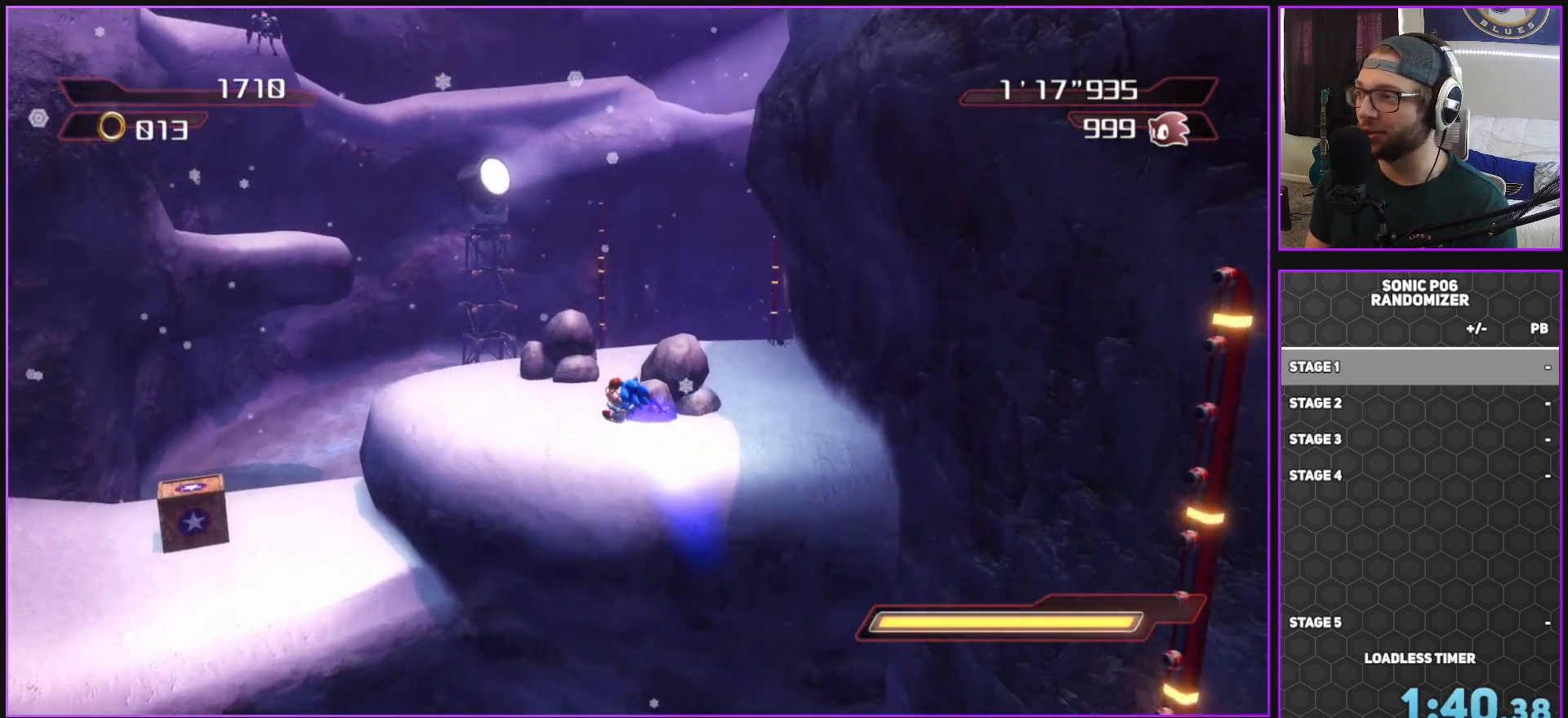
{"buttons": [], "left_stick": "up", "right_stick": "center", "events": [[433, "A", "up"]]}
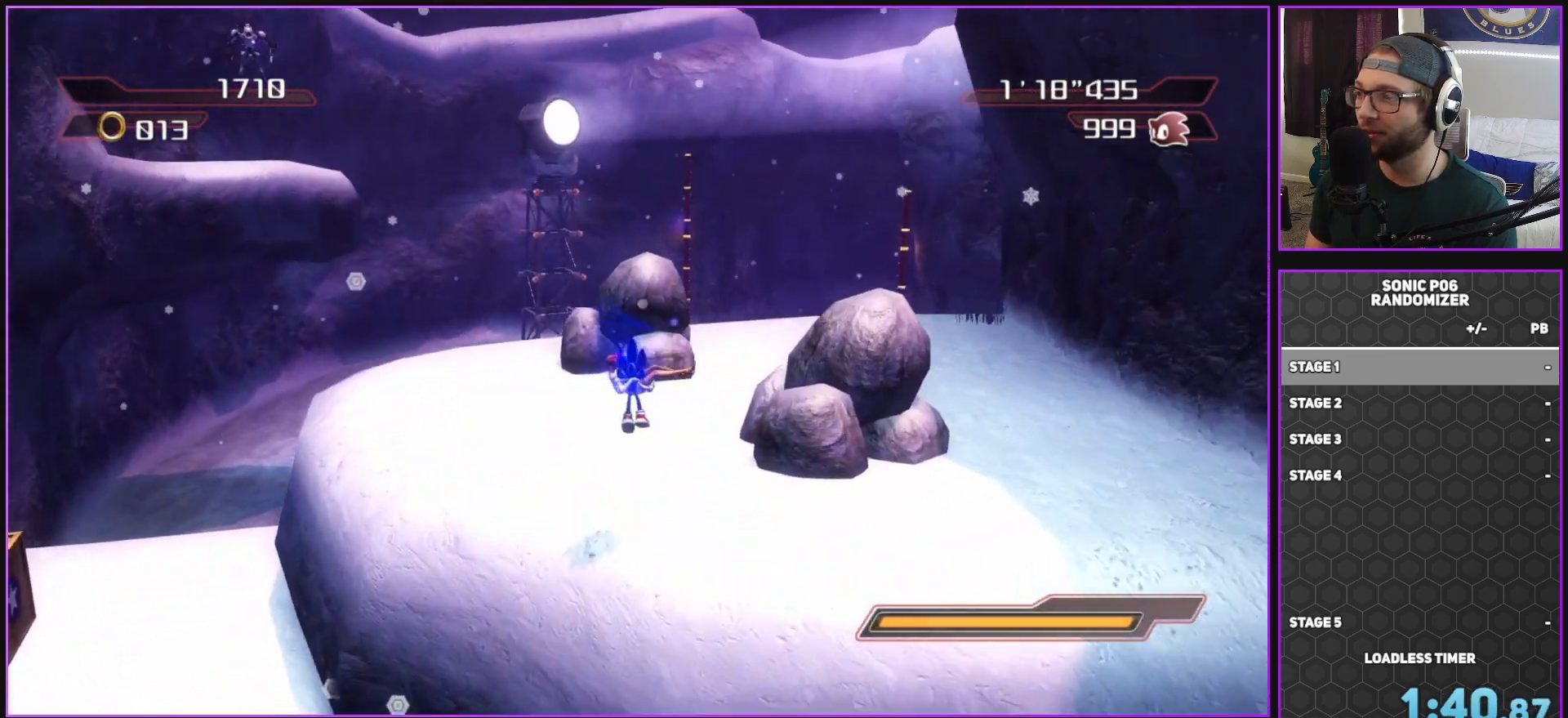
{"buttons": [], "left_stick": "up", "right_stick": "center", "events": [[167, "left_stick", "up-right"], [417, "left_stick", "up"]]}
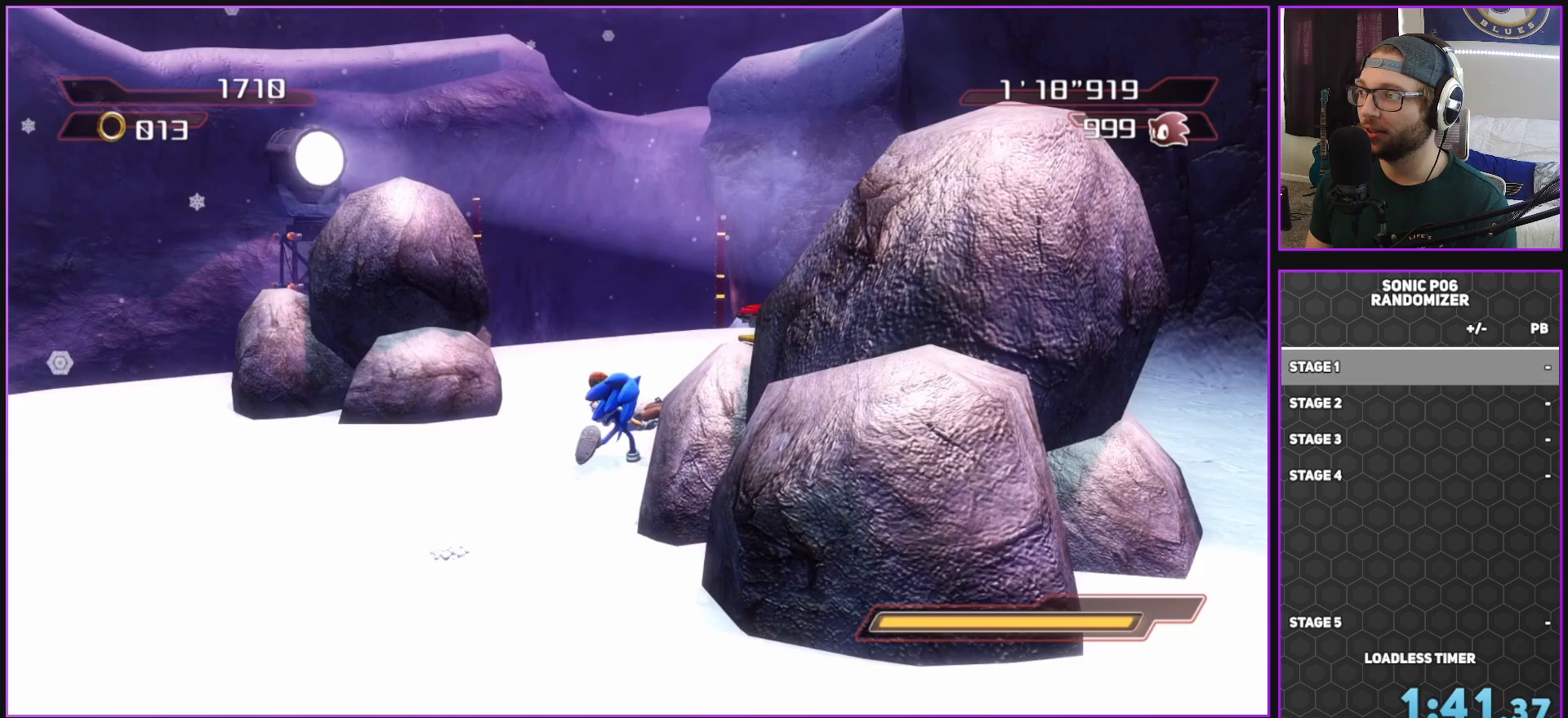
{"buttons": [], "left_stick": "up", "right_stick": "center", "events": []}
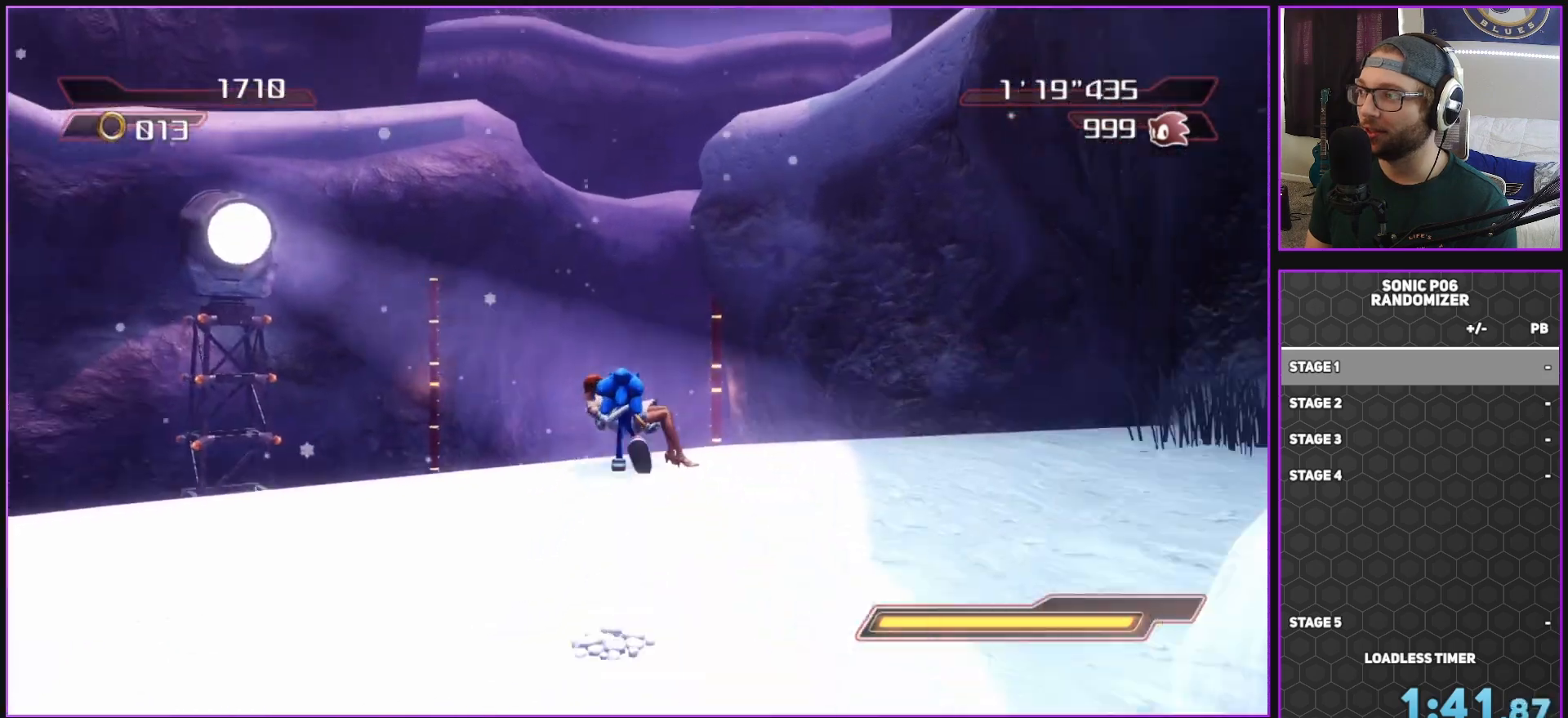
{"buttons": [], "left_stick": "up", "right_stick": "center", "events": []}
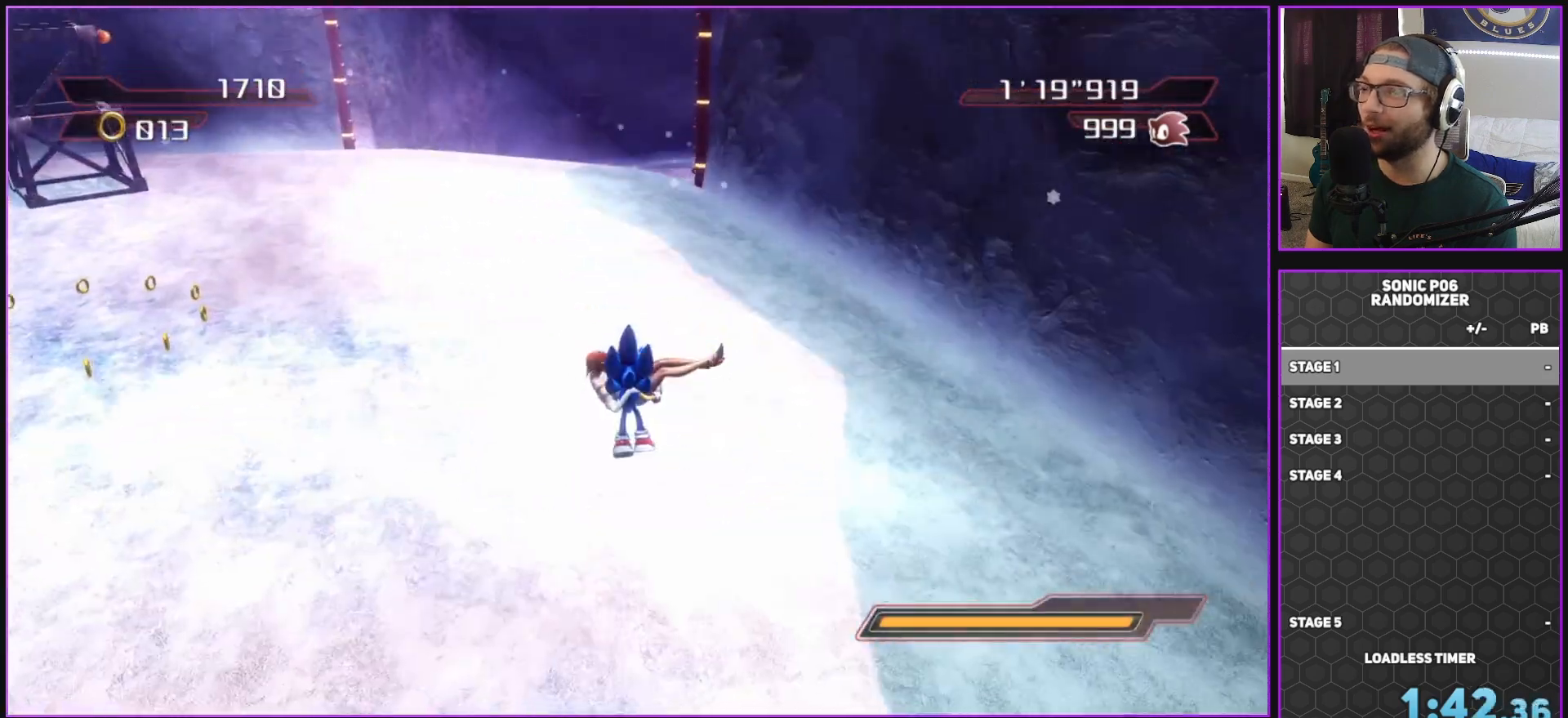
{"buttons": [], "left_stick": "up", "right_stick": "center", "events": []}
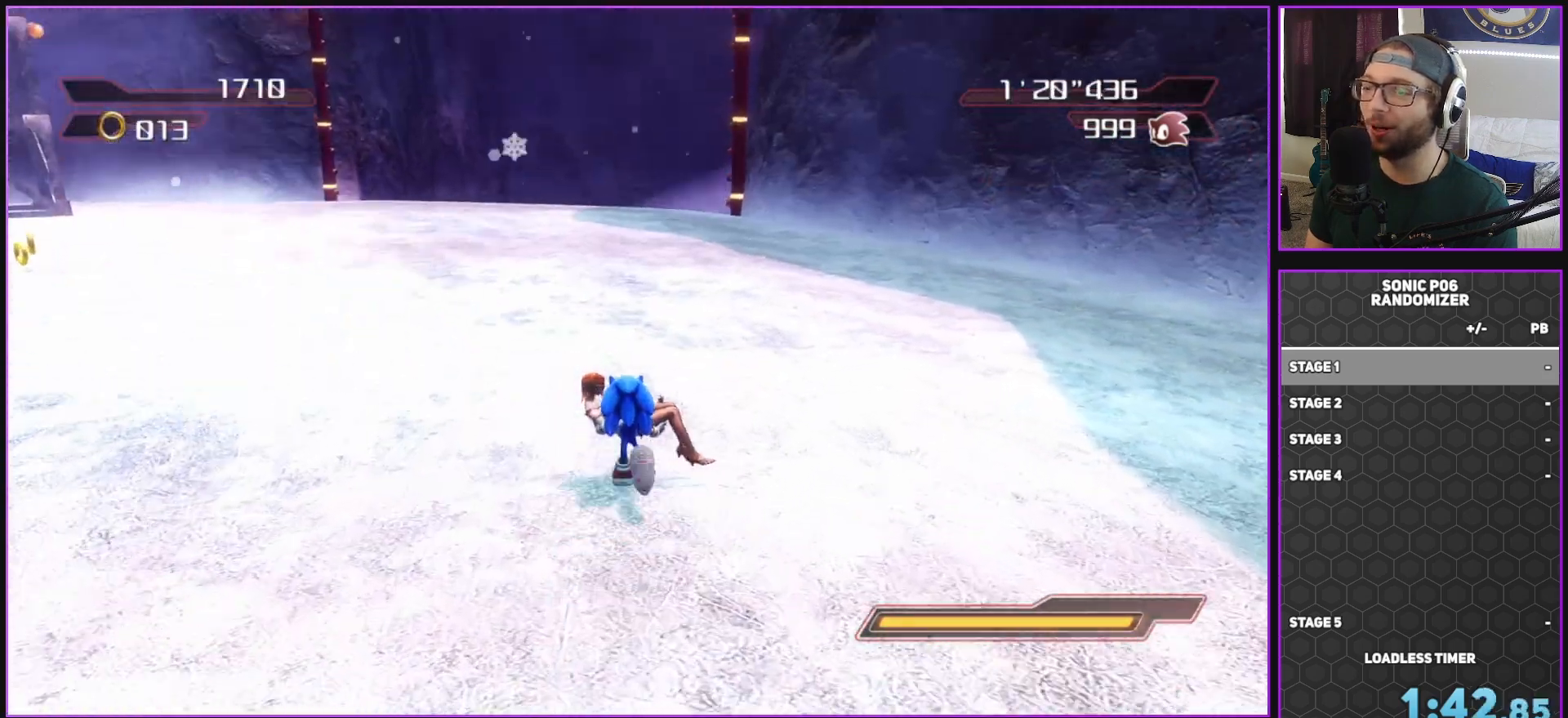
{"buttons": [], "left_stick": "up", "right_stick": "center", "events": []}
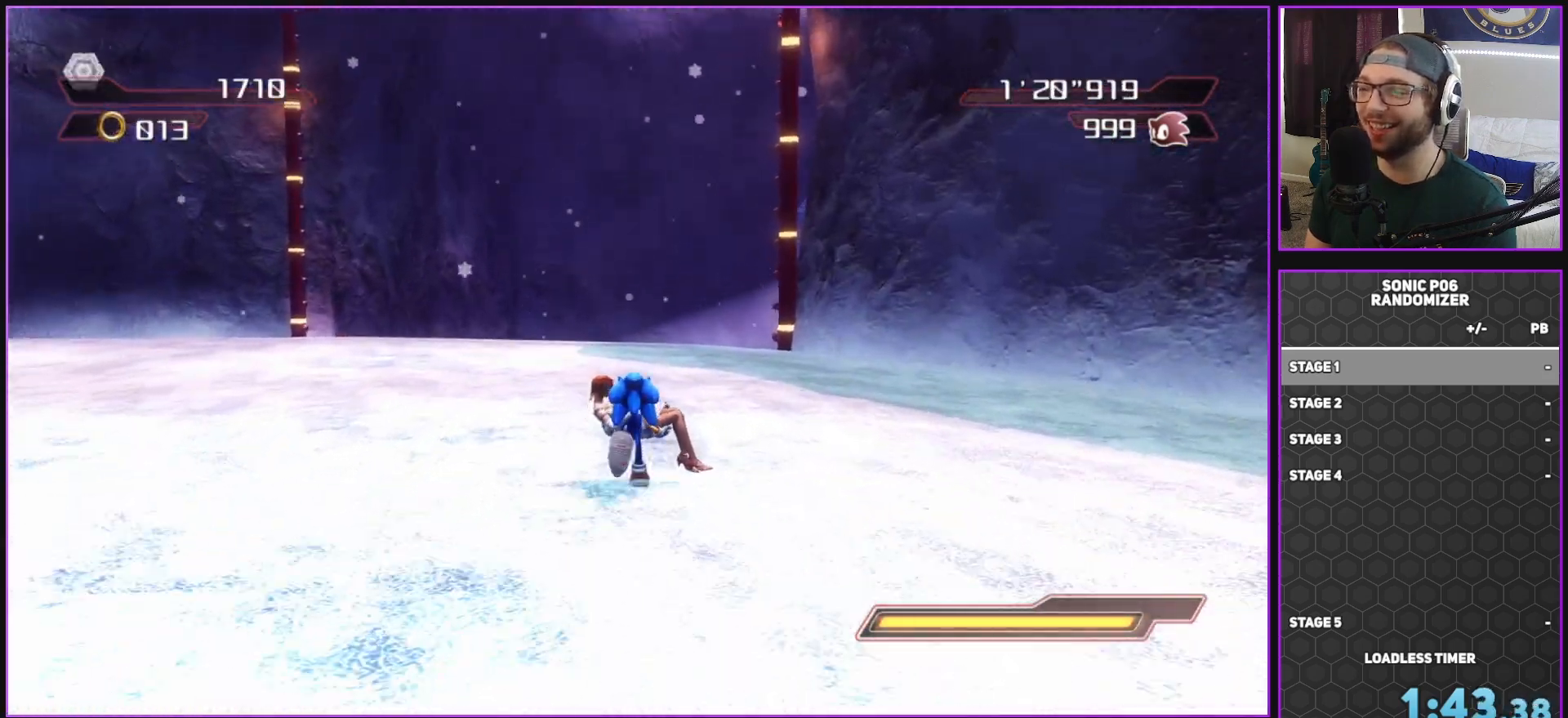
{"buttons": [], "left_stick": "up", "right_stick": "down", "events": [[183, "right_stick", "down"]]}
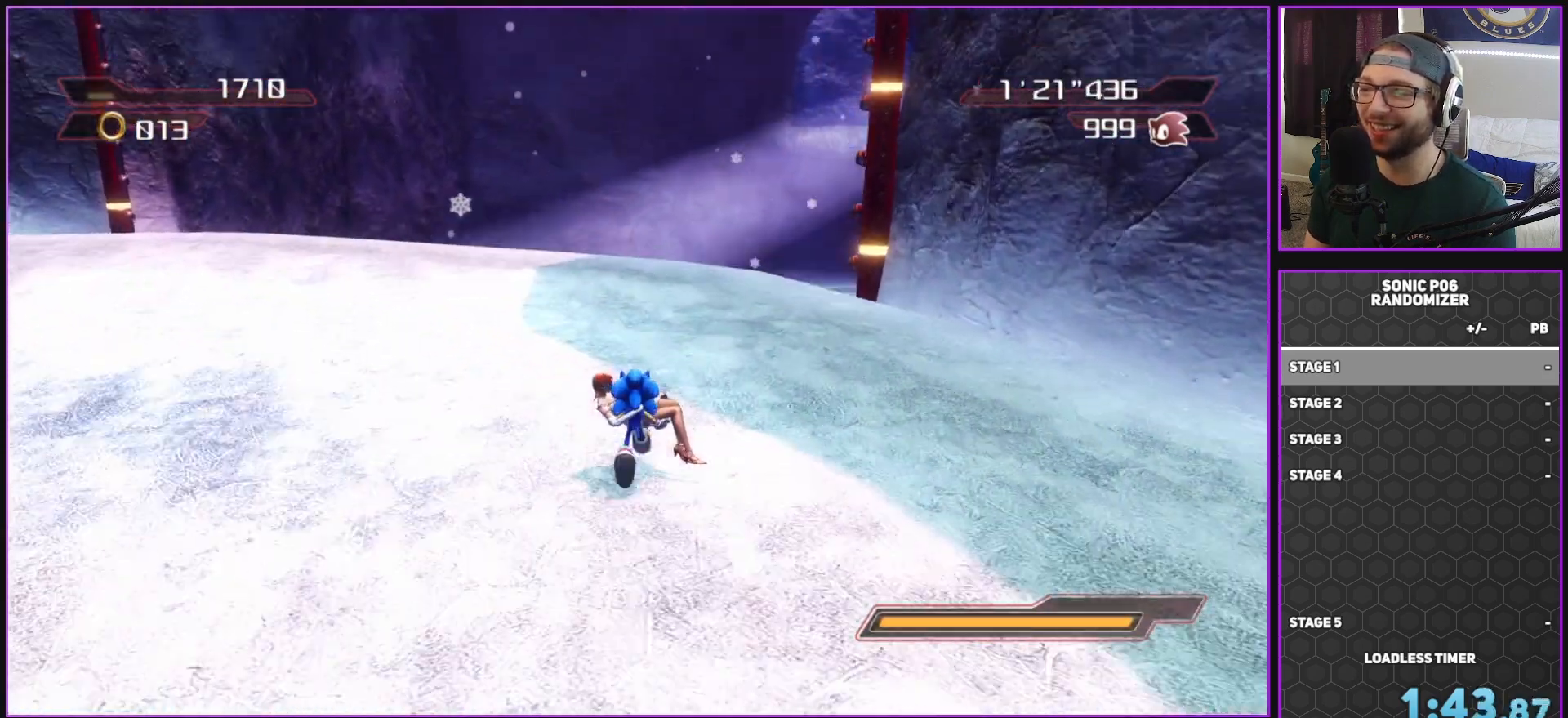
{"buttons": ["A"], "left_stick": "up-right", "right_stick": "center", "events": [[150, "right_stick", "down-left"], [267, "left_stick", "up-right"], [283, "right_stick", "center"], [433, "A", "down"]]}
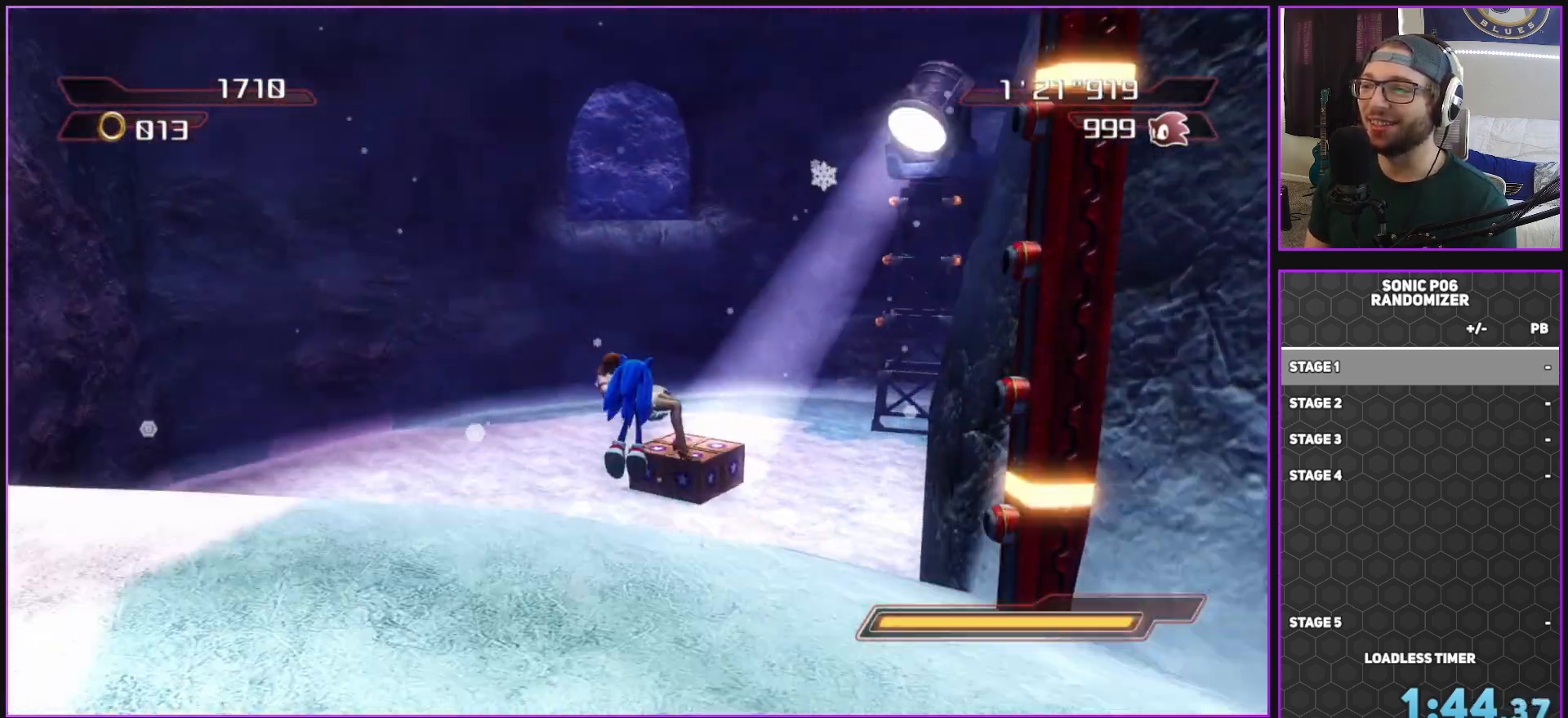
{"buttons": ["A"], "left_stick": "up-right", "right_stick": "center", "events": [[33, "A", "up"], [267, "A", "down"]]}
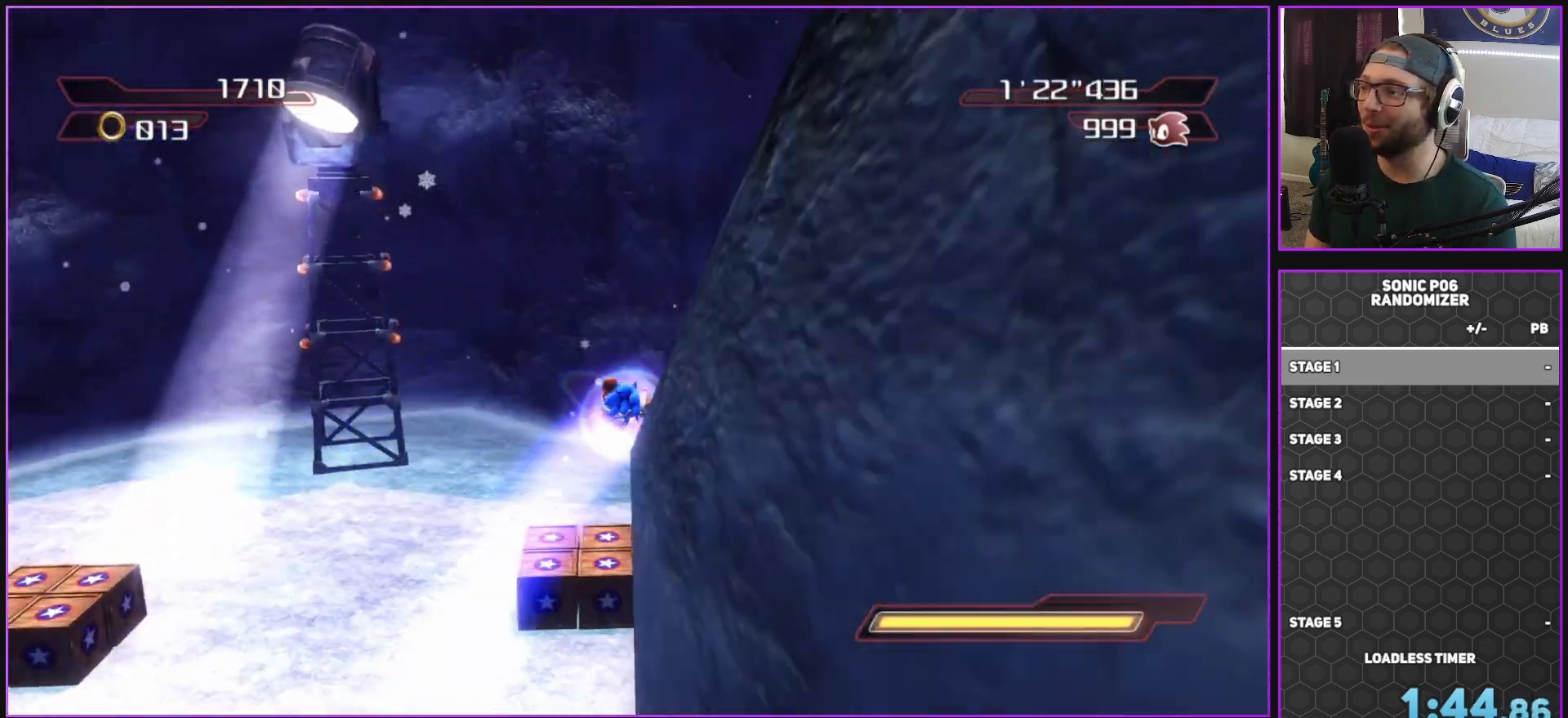
{"buttons": [], "left_stick": "up-right", "right_stick": "center", "events": [[300, "A", "up"]]}
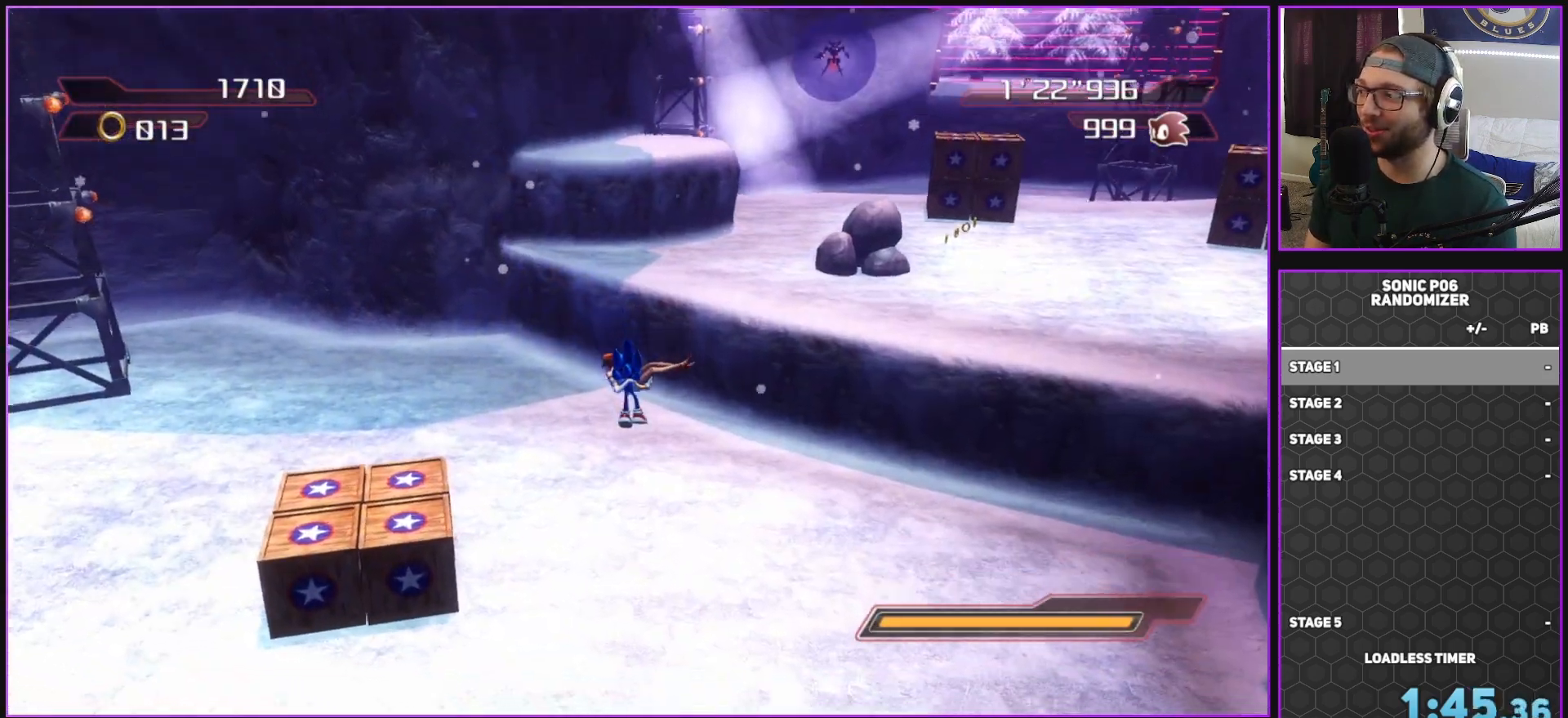
{"buttons": [], "left_stick": "up-right", "right_stick": "center", "events": []}
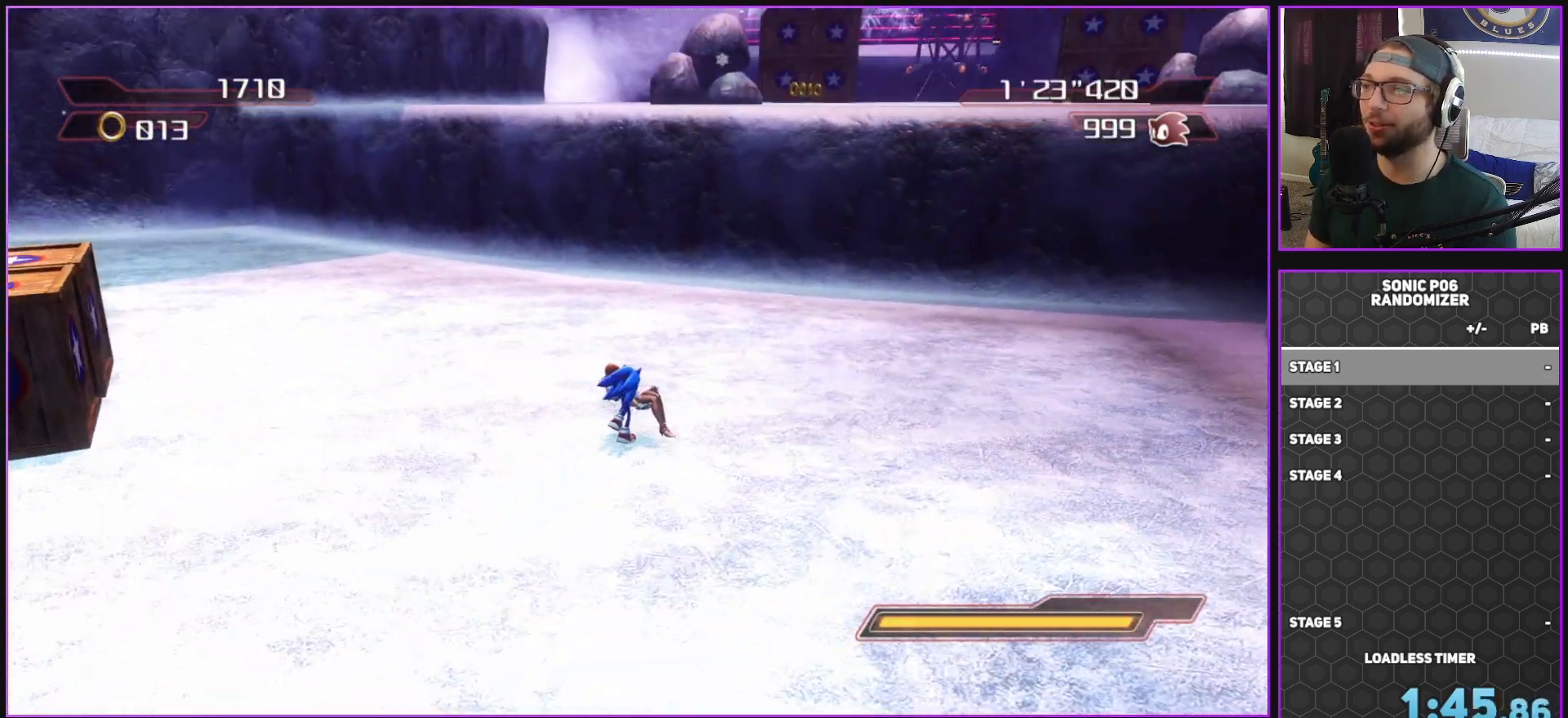
{"buttons": ["A"], "left_stick": "up", "right_stick": "center", "events": [[67, "A", "down"], [233, "left_stick", "up"]]}
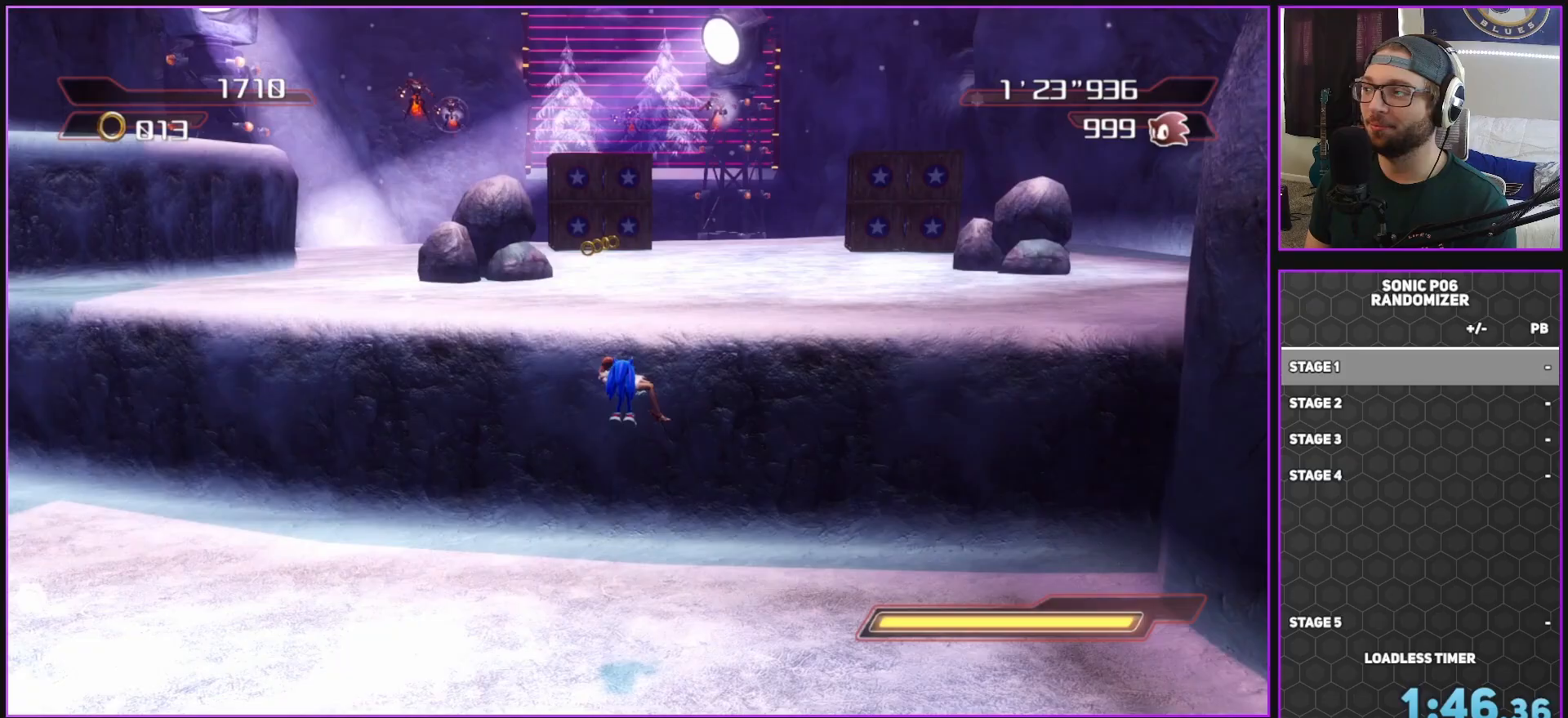
{"buttons": [], "left_stick": "up", "right_stick": "center", "events": [[117, "A", "up"], [267, "A", "down"], [350, "A", "up"]]}
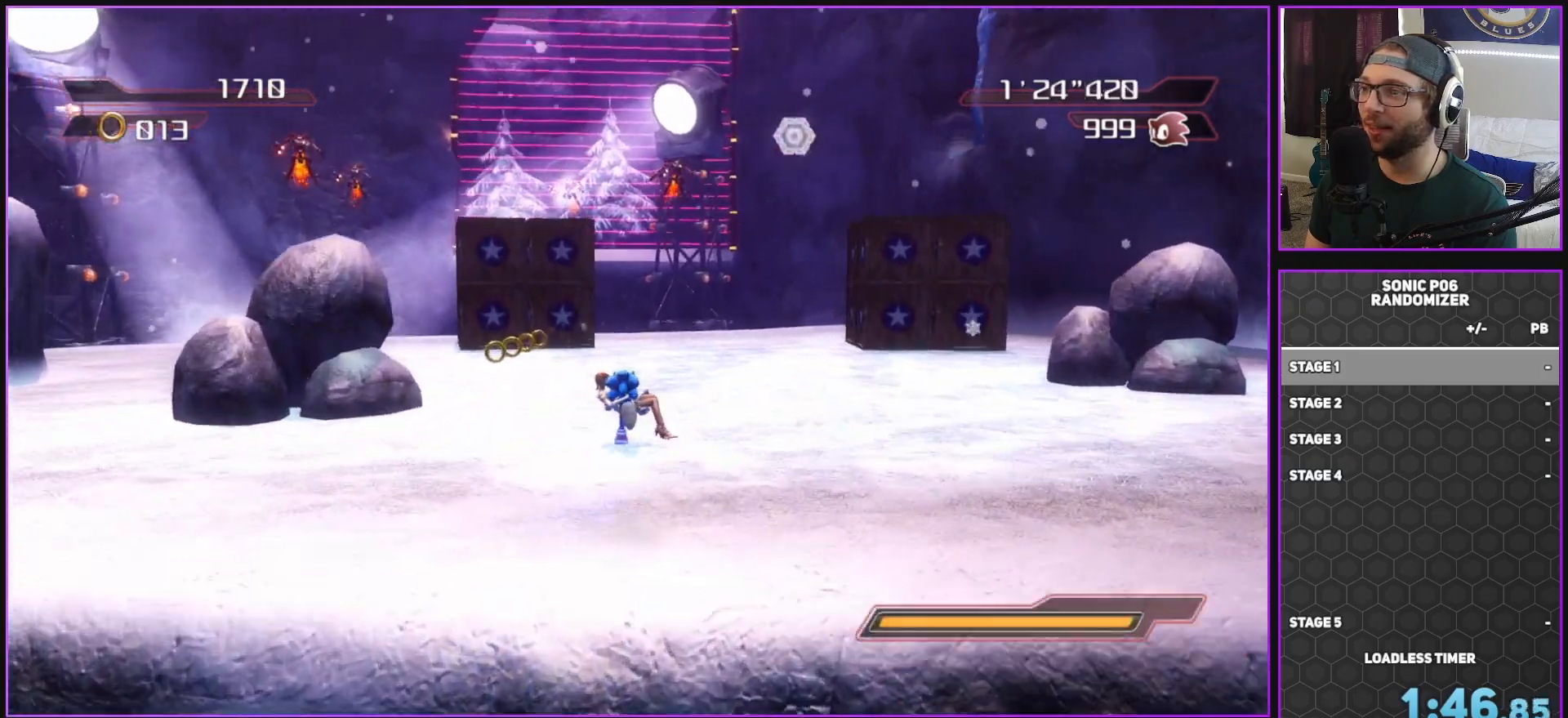
{"buttons": [], "left_stick": "up", "right_stick": "center", "events": []}
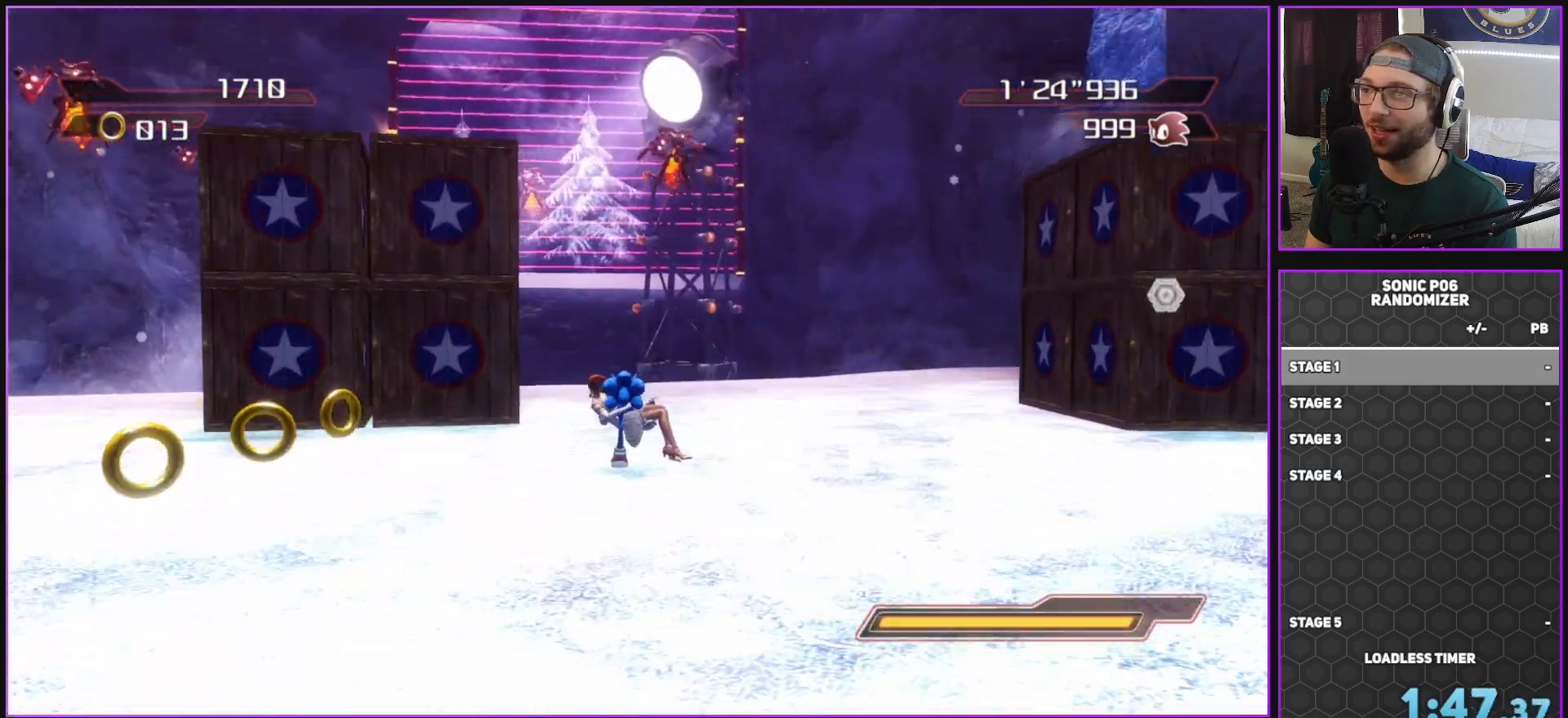
{"buttons": ["A"], "left_stick": "up", "right_stick": "center", "events": [[483, "A", "down"]]}
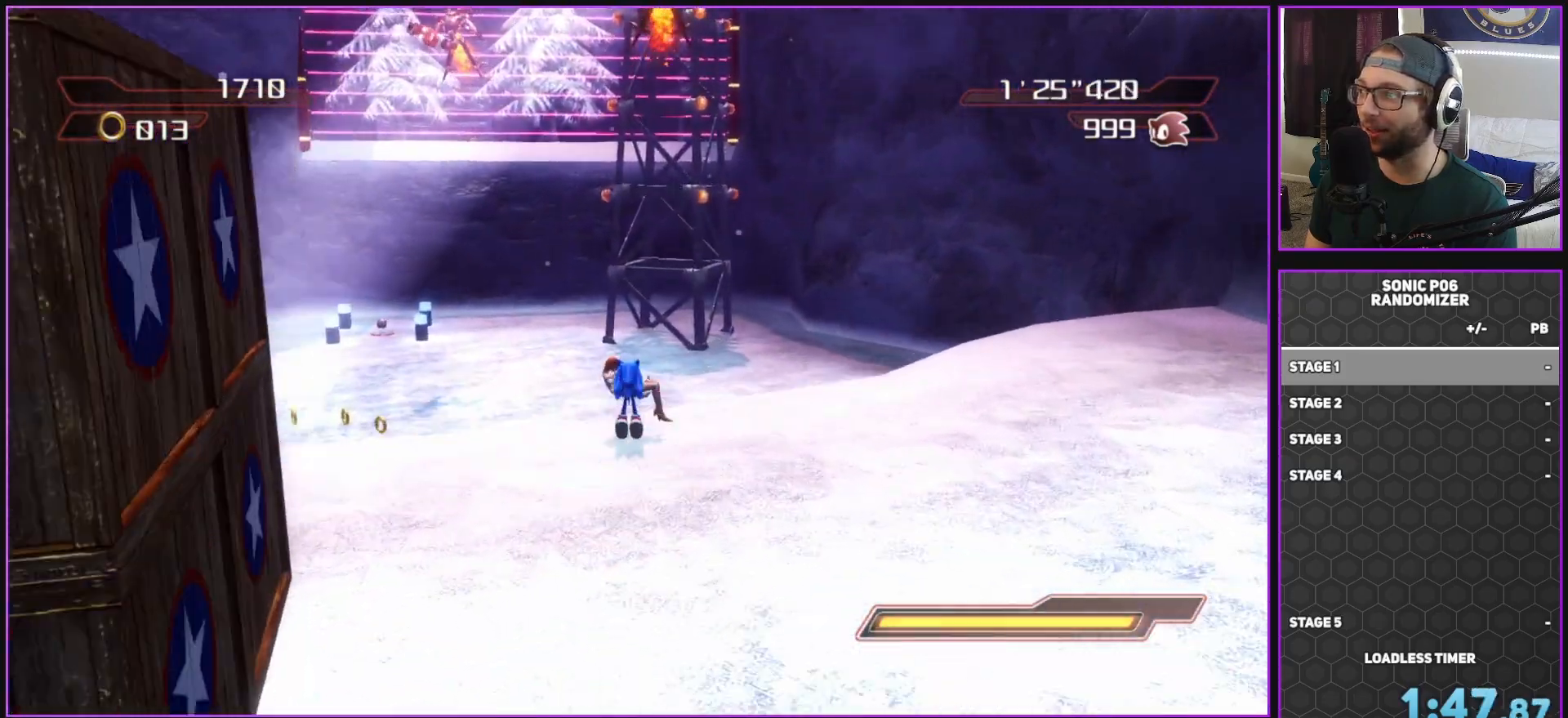
{"buttons": ["A"], "left_stick": "up", "right_stick": "center", "events": []}
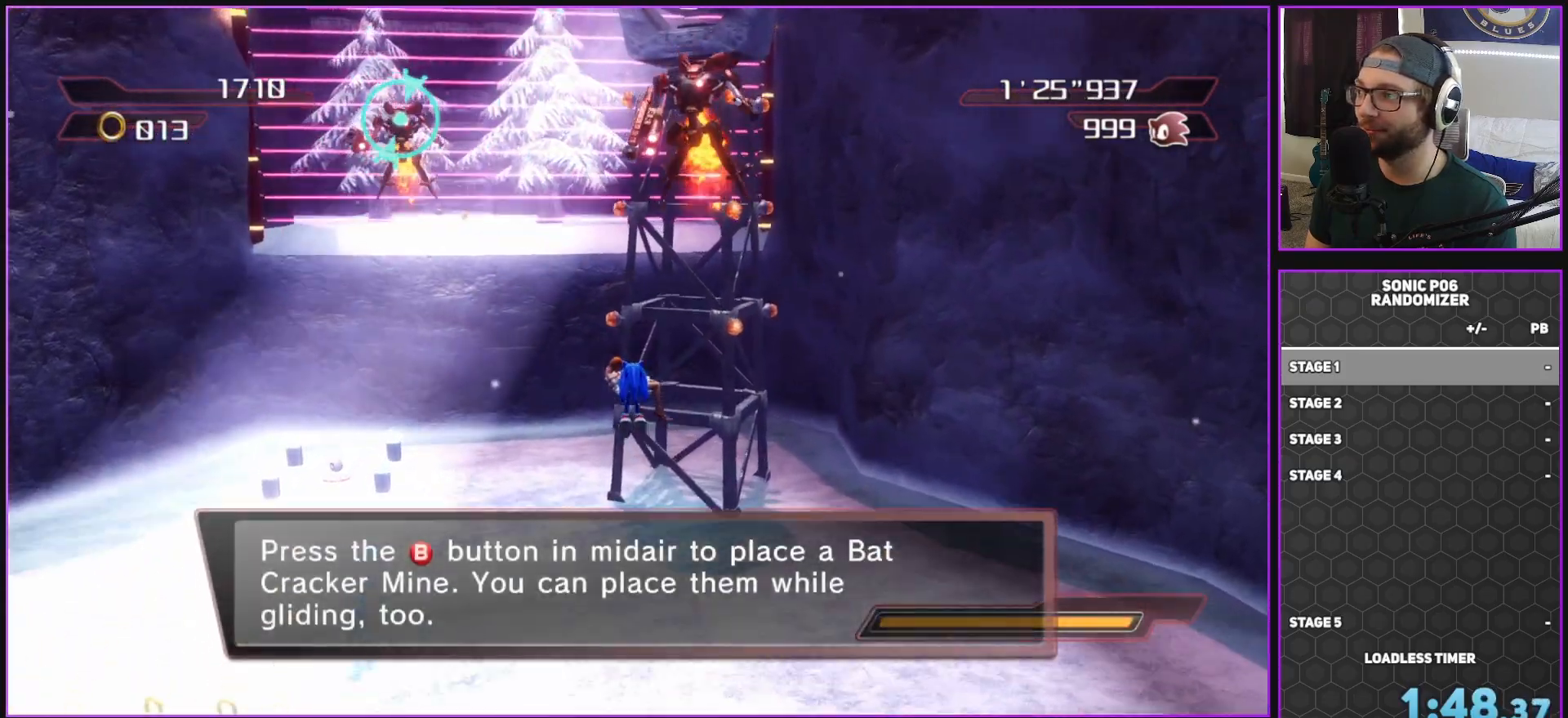
{"buttons": [], "left_stick": "up", "right_stick": "center", "events": [[150, "A", "up"], [200, "A", "down"], [483, "A", "up"]]}